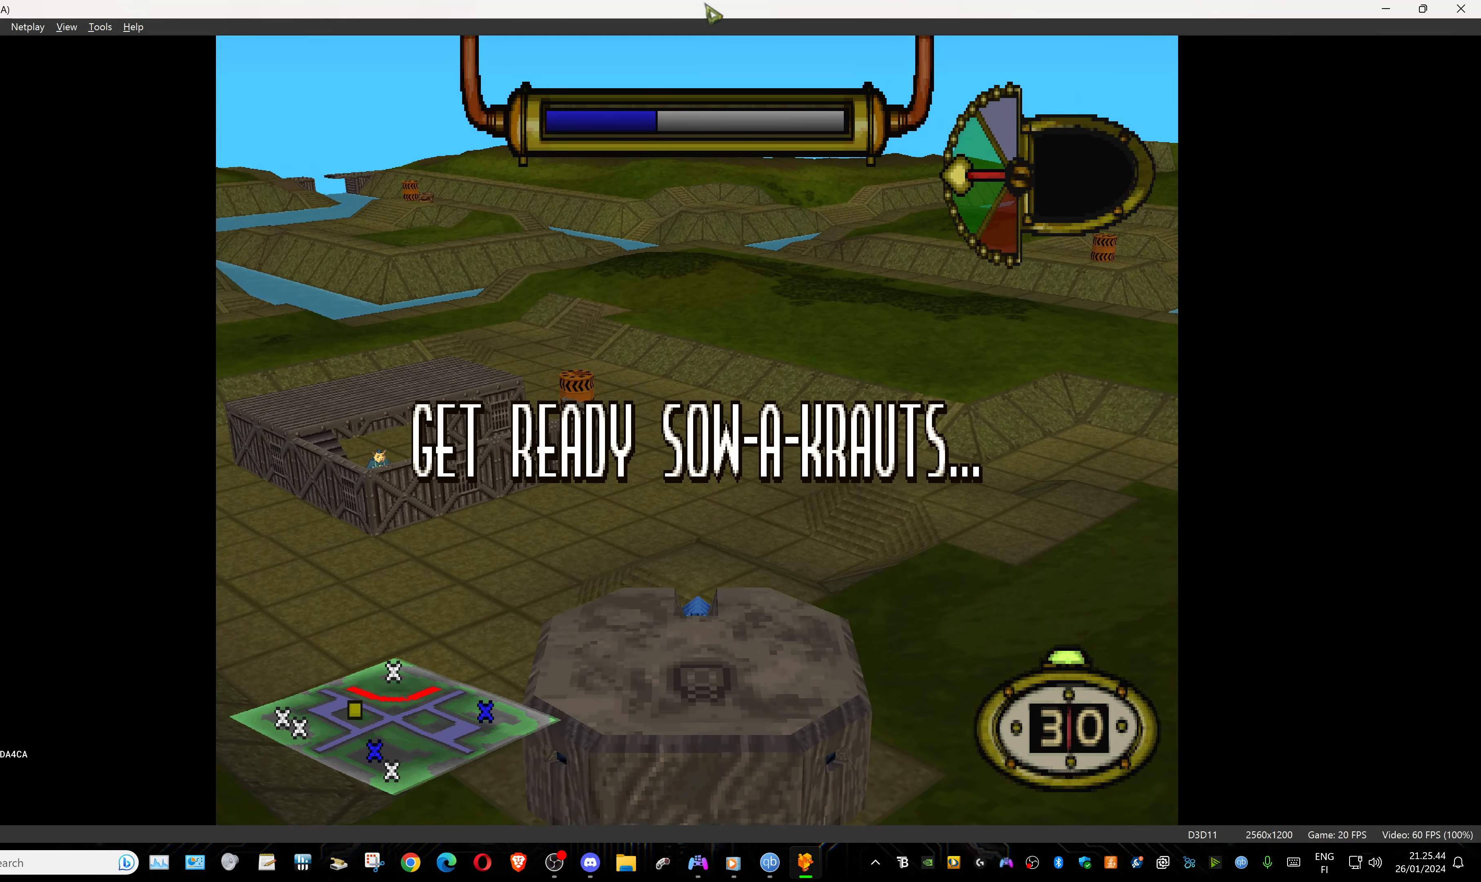
Gameplay with a controller (PlayStation layout); each line is a JSON object with the inputs held at the frame after it. "events" lists button and stick changes between this image and that frame as [ms after this image, input, new state], when the widget could be followed in between. Not read: left_stick right_stick.
{"buttons": ["CIRCLE"], "events": [[33, "DPAD_LEFT", "down"], [350, "DPAD_LEFT", "up"], [400, "CIRCLE", "down"]]}
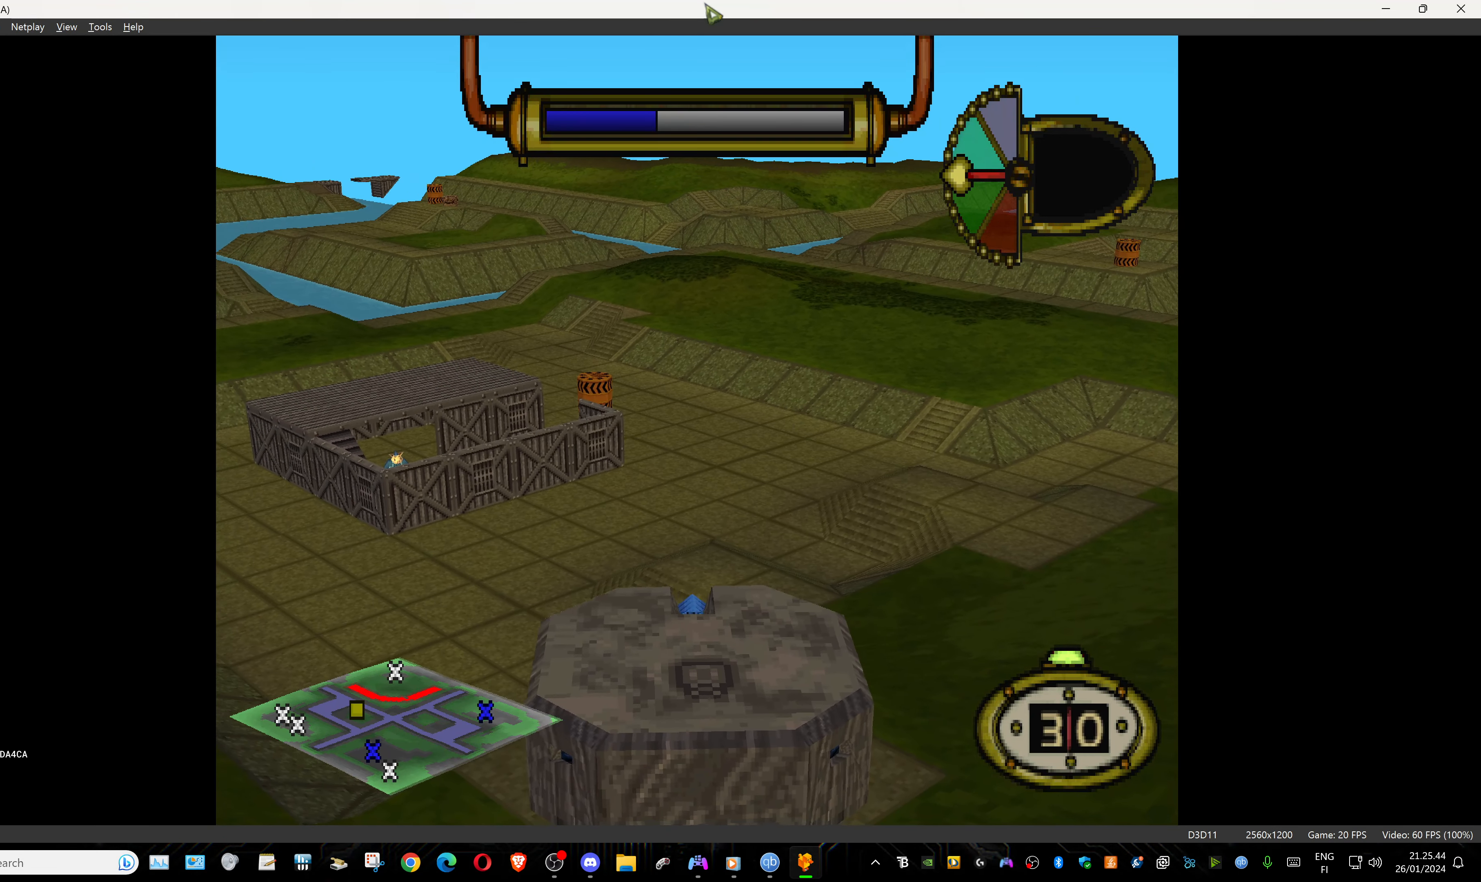
{"buttons": [], "events": [[17, "CIRCLE", "up"]]}
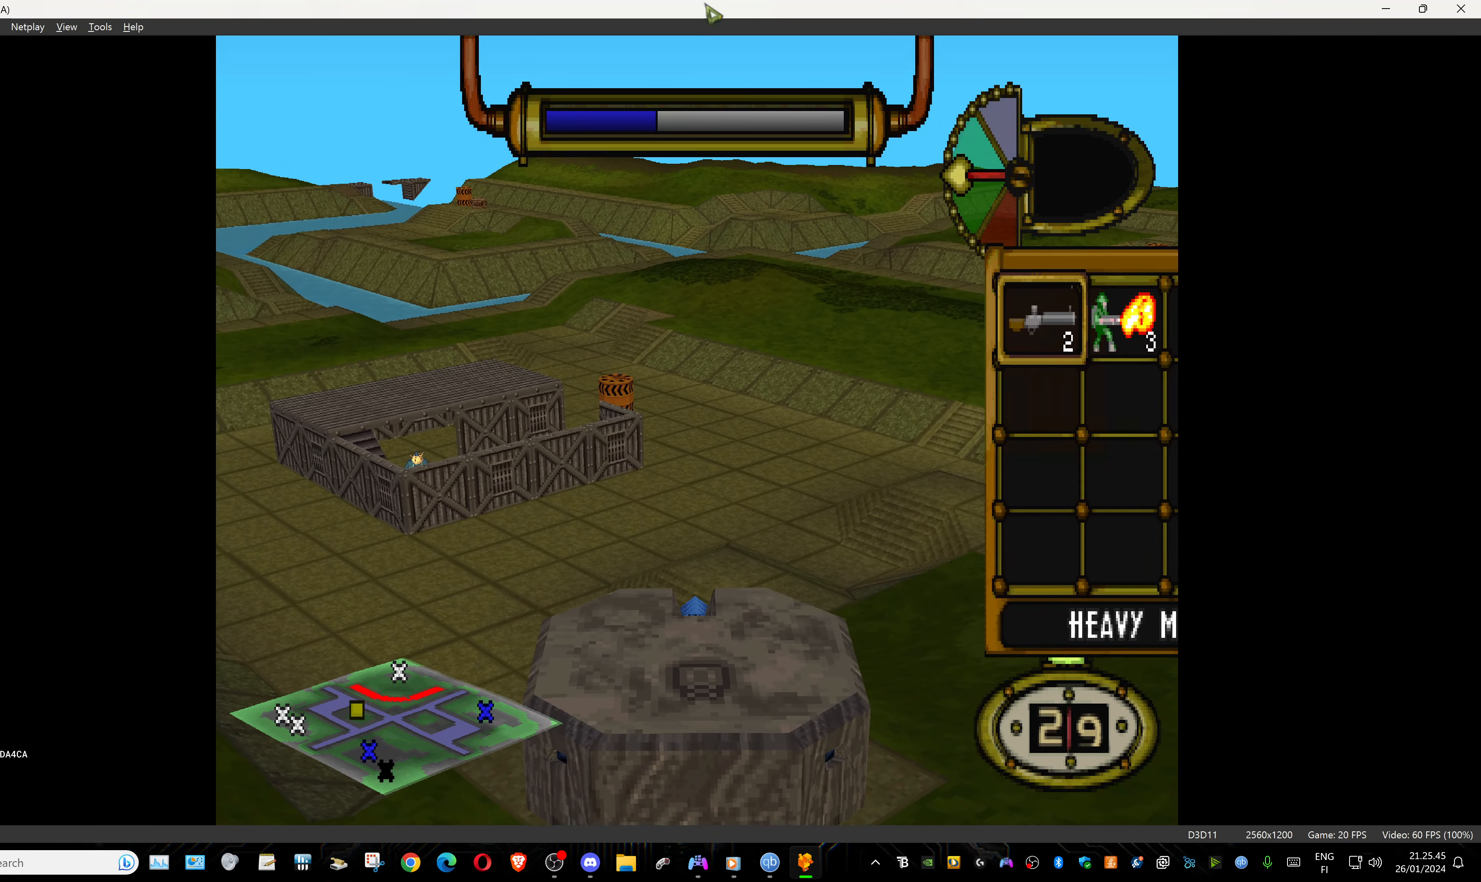
{"buttons": [], "events": []}
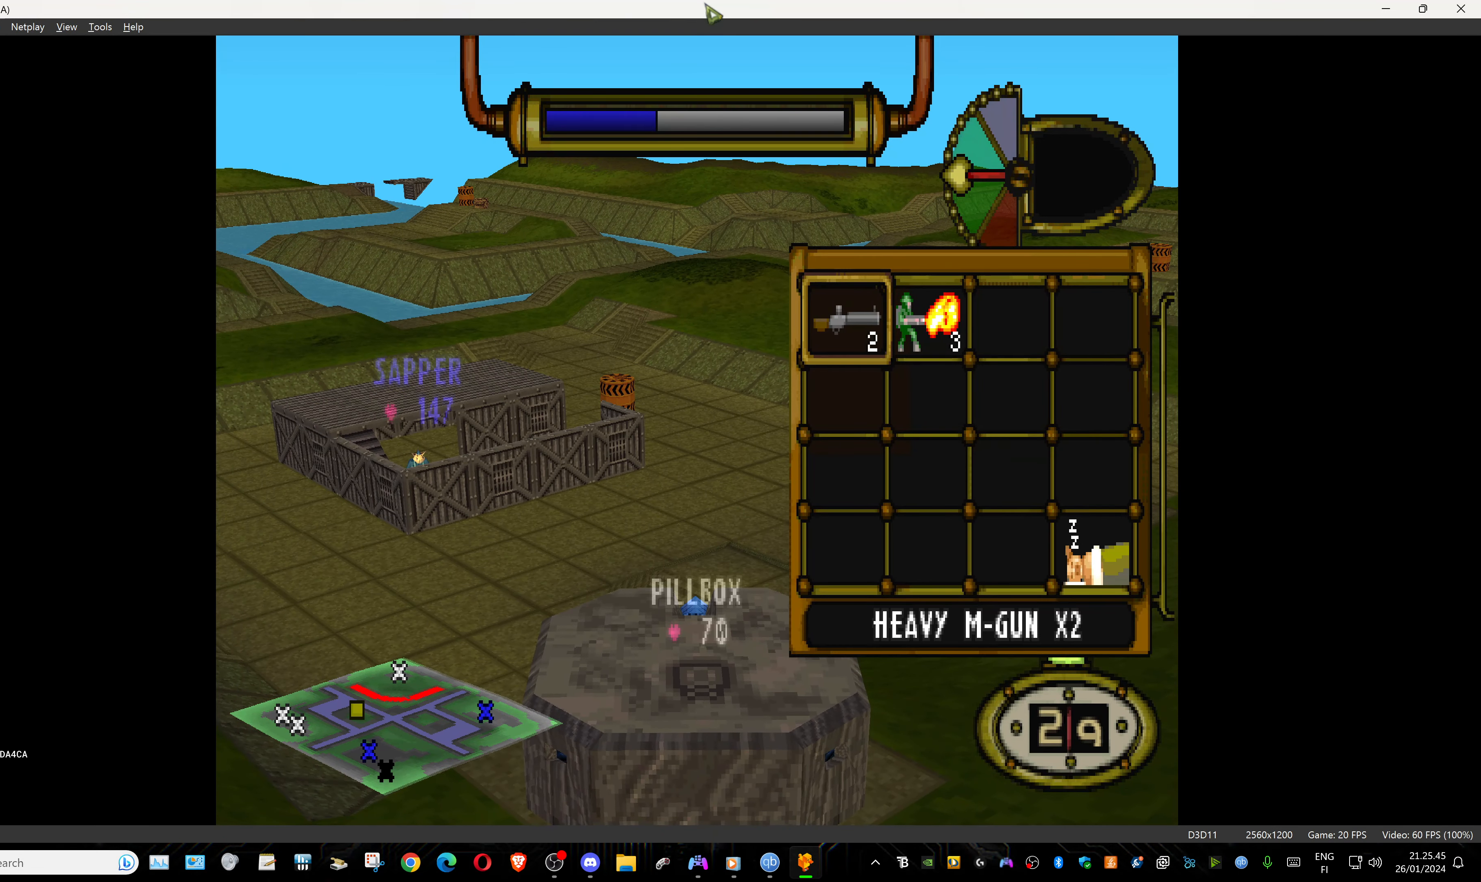
{"buttons": ["TRIANGLE"], "events": [[133, "TRIANGLE", "down"], [234, "TRIANGLE", "up"], [334, "TRIANGLE", "down"], [434, "TRIANGLE", "up"], [500, "TRIANGLE", "down"]]}
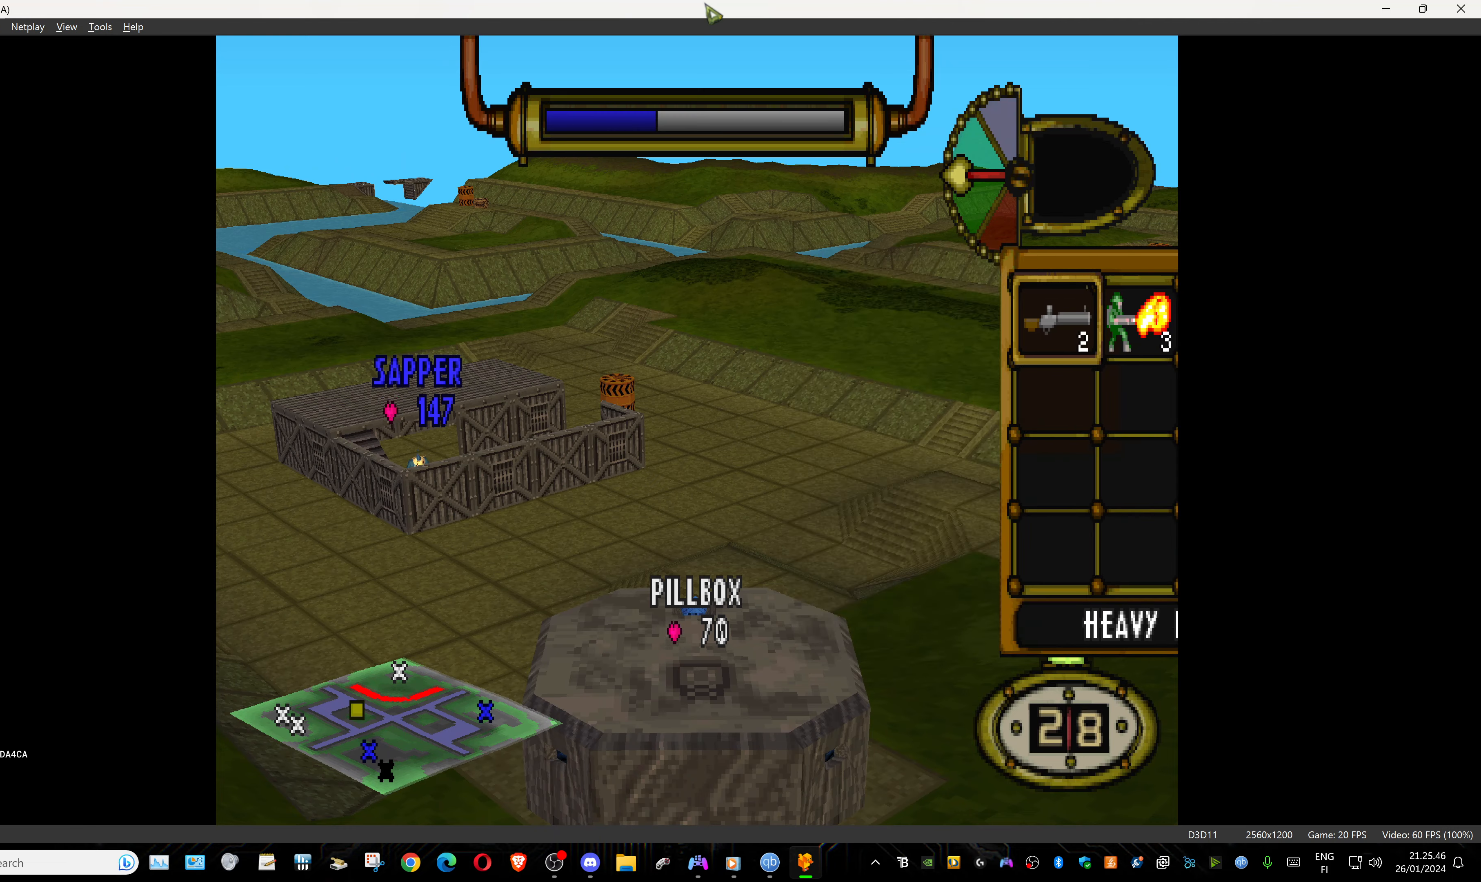
{"buttons": ["CIRCLE"], "events": [[117, "TRIANGLE", "up"], [450, "CIRCLE", "down"]]}
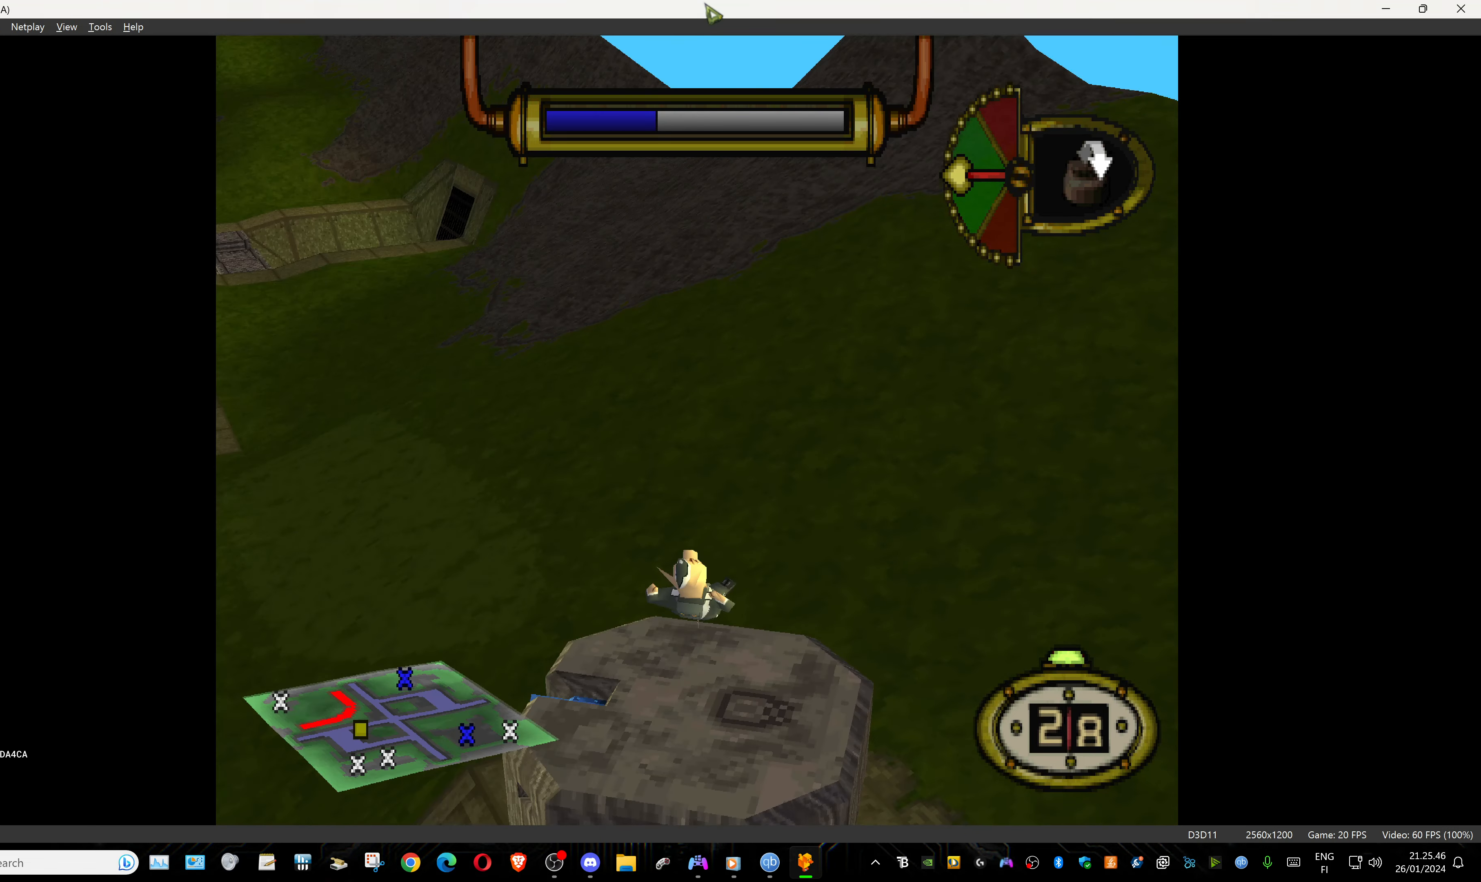
{"buttons": ["CIRCLE"], "events": [[67, "CIRCLE", "up"], [150, "CIRCLE", "down"], [250, "CIRCLE", "up"], [350, "CIRCLE", "down"], [434, "CIRCLE", "up"], [500, "CIRCLE", "down"]]}
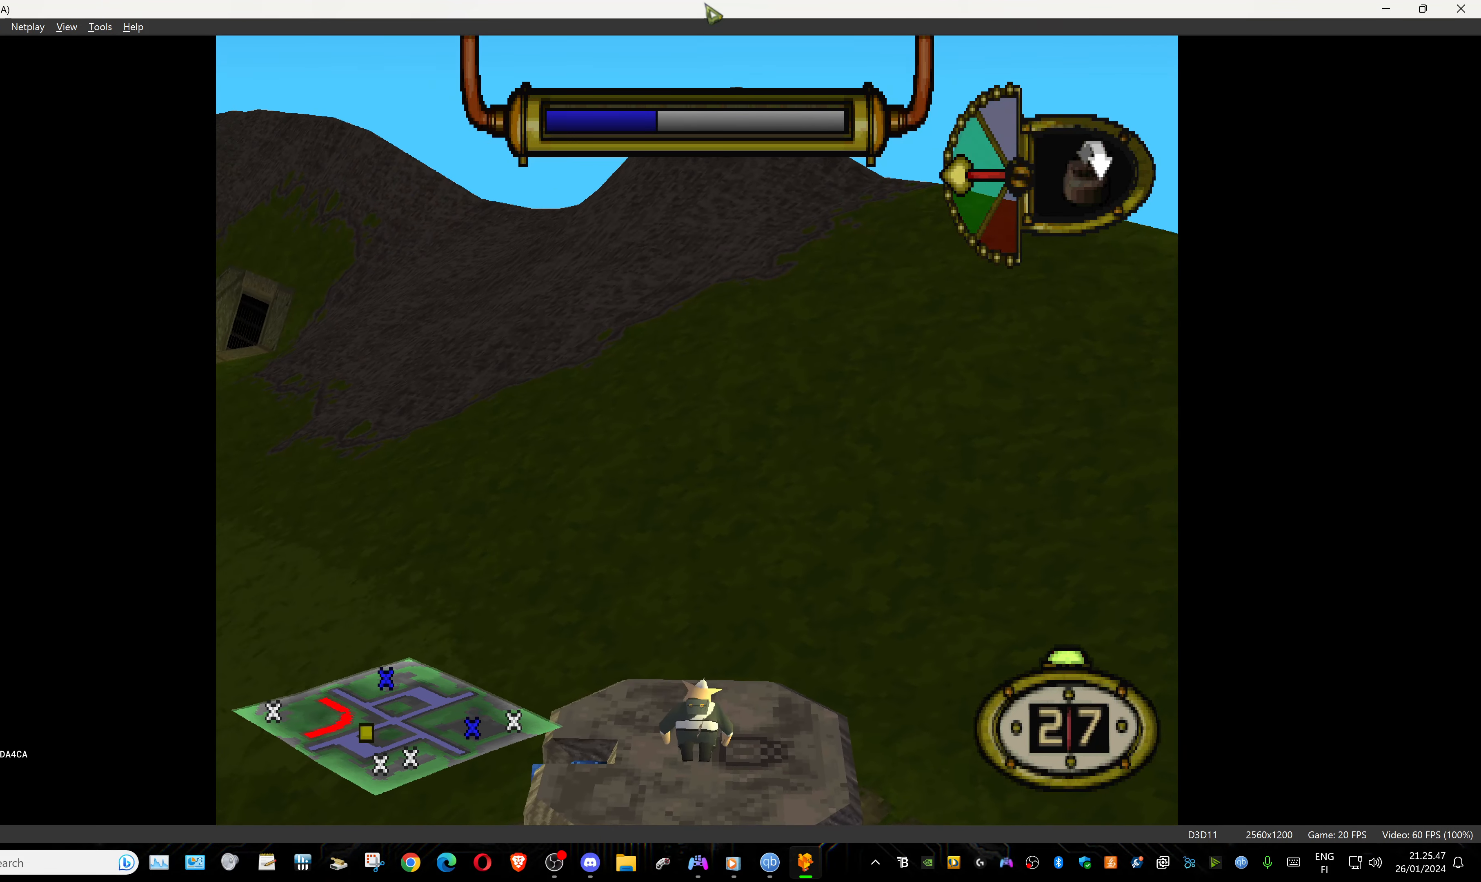
{"buttons": [], "events": [[100, "CIRCLE", "up"], [167, "CIRCLE", "down"], [267, "CIRCLE", "up"], [334, "CIRCLE", "down"], [450, "CIRCLE", "up"]]}
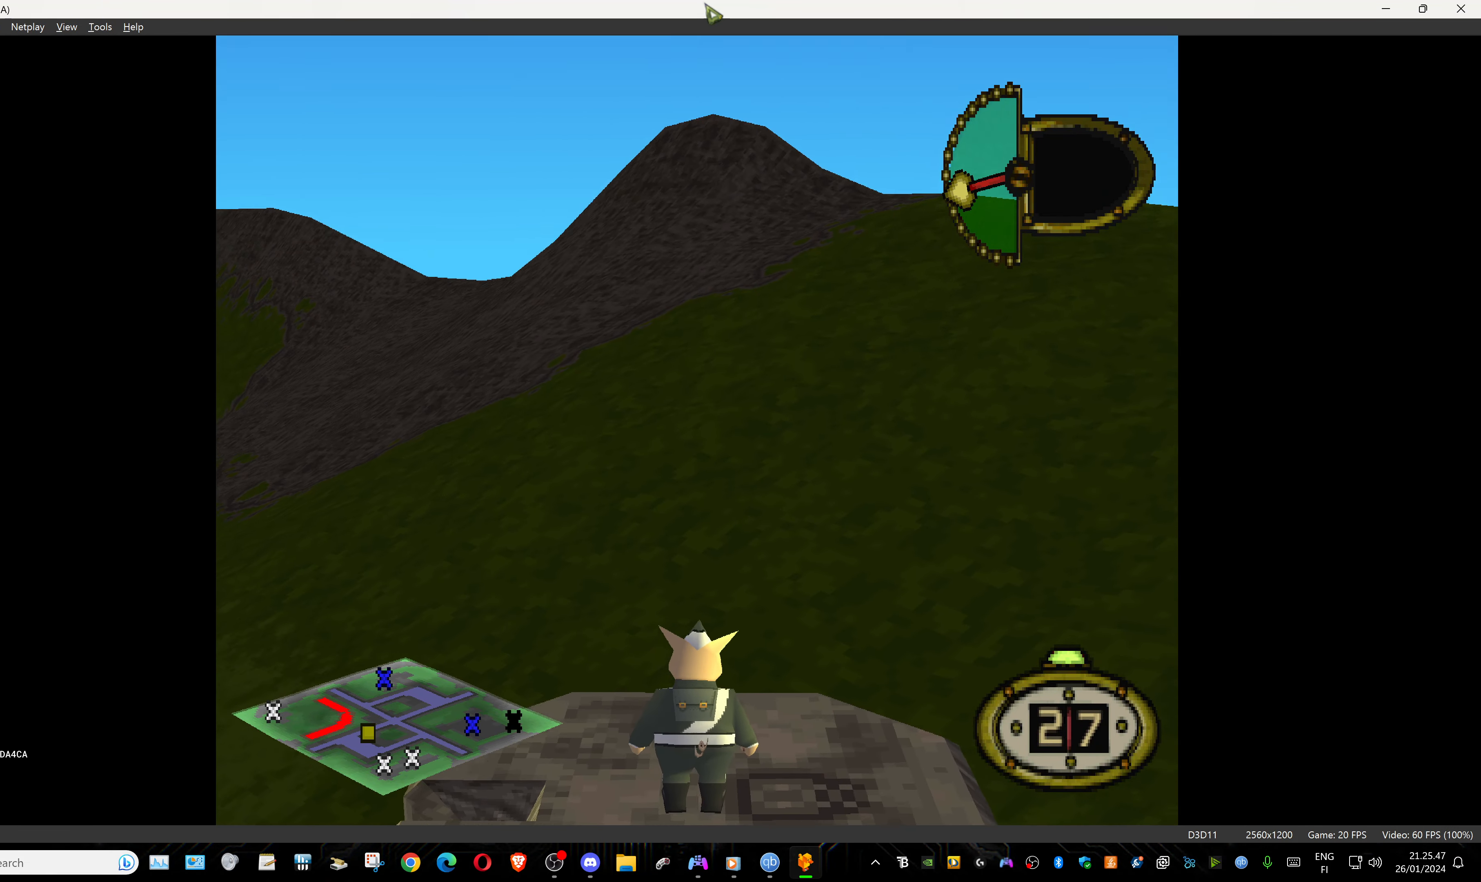
{"buttons": [], "events": []}
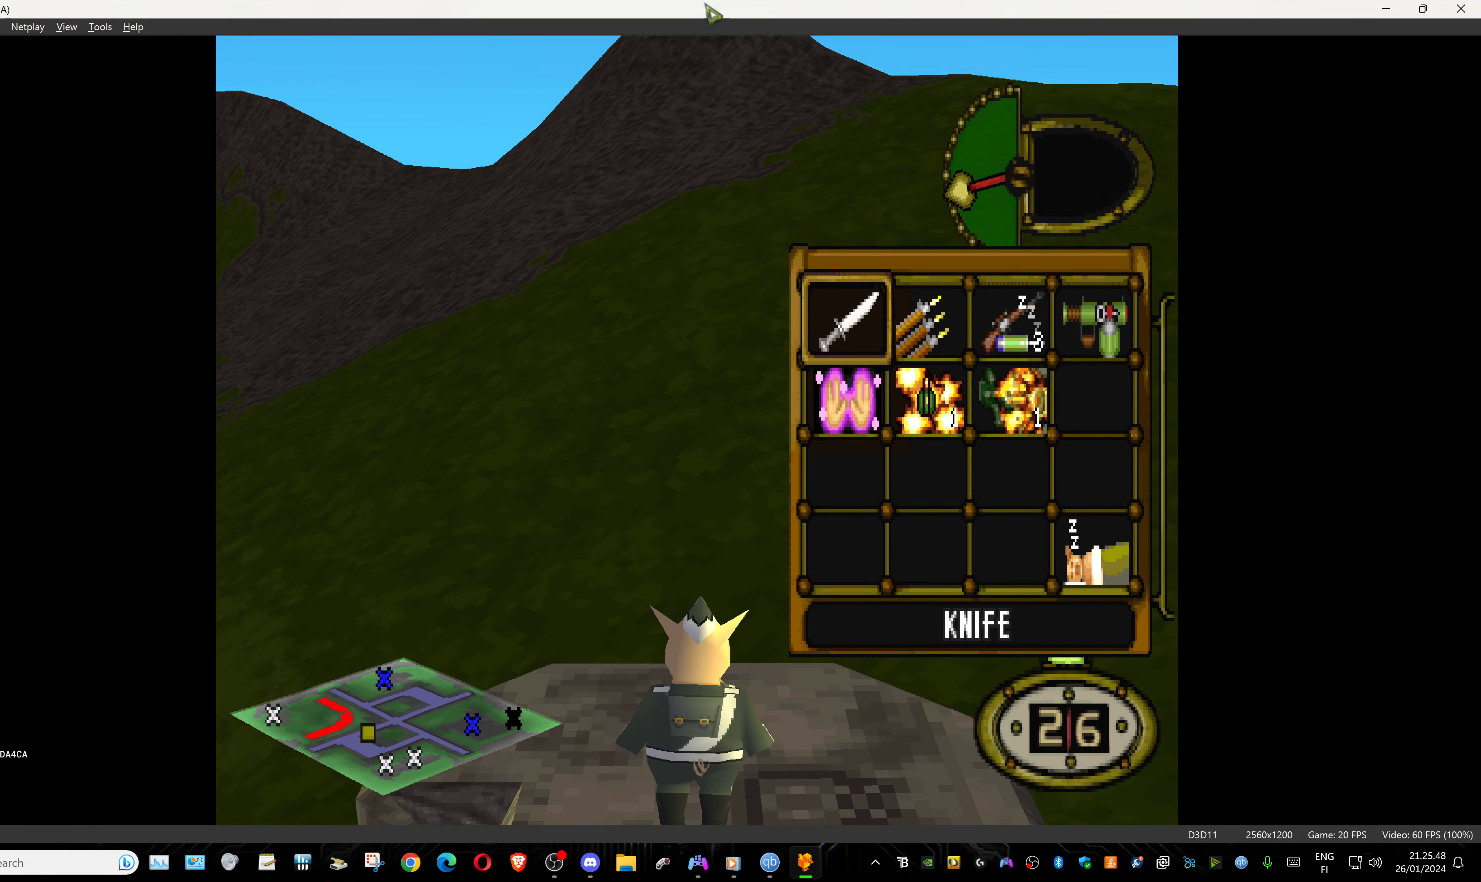
{"buttons": [], "events": [[234, "DPAD_RIGHT", "down"], [350, "DPAD_RIGHT", "up"]]}
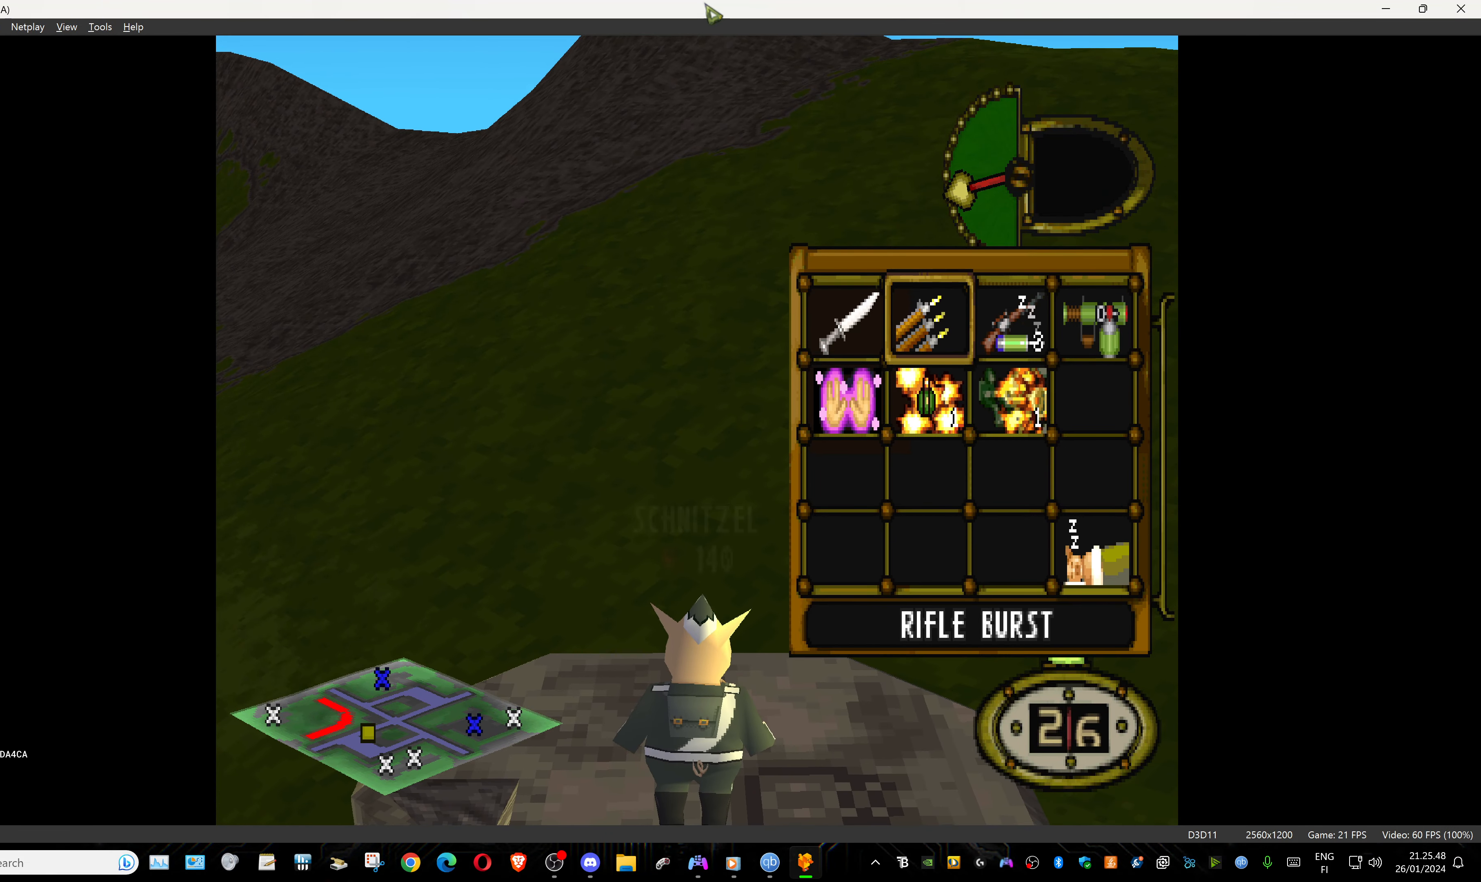
{"buttons": ["DPAD_LEFT"], "events": [[17, "DPAD_RIGHT", "down"], [100, "DPAD_RIGHT", "up"], [217, "DPAD_DOWN", "down"], [350, "CROSS", "down"], [350, "DPAD_DOWN", "up"], [467, "CROSS", "up"], [500, "DPAD_LEFT", "down"]]}
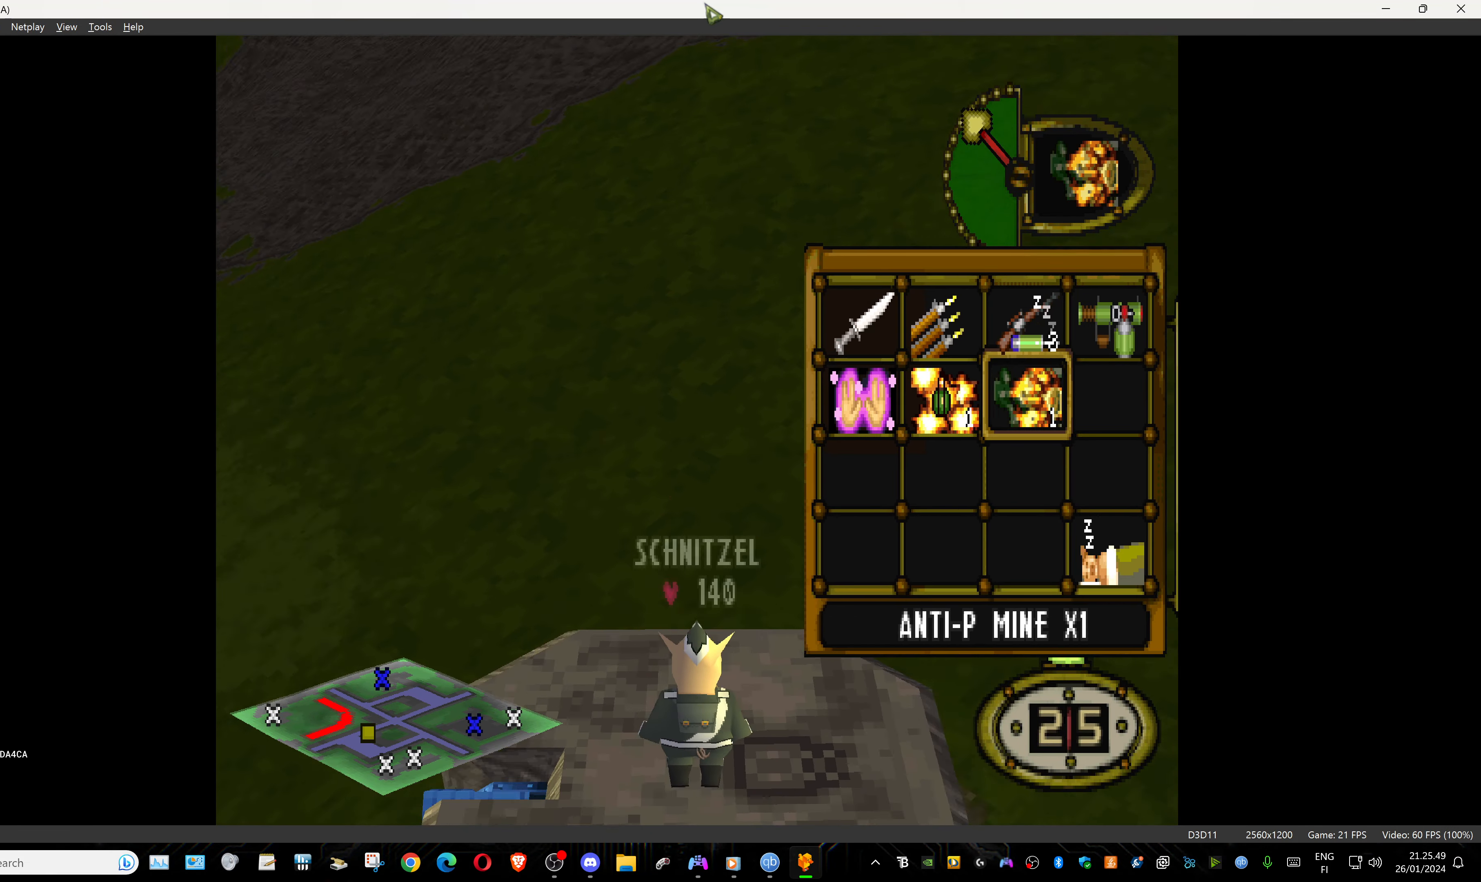
{"buttons": ["DPAD_LEFT"], "events": []}
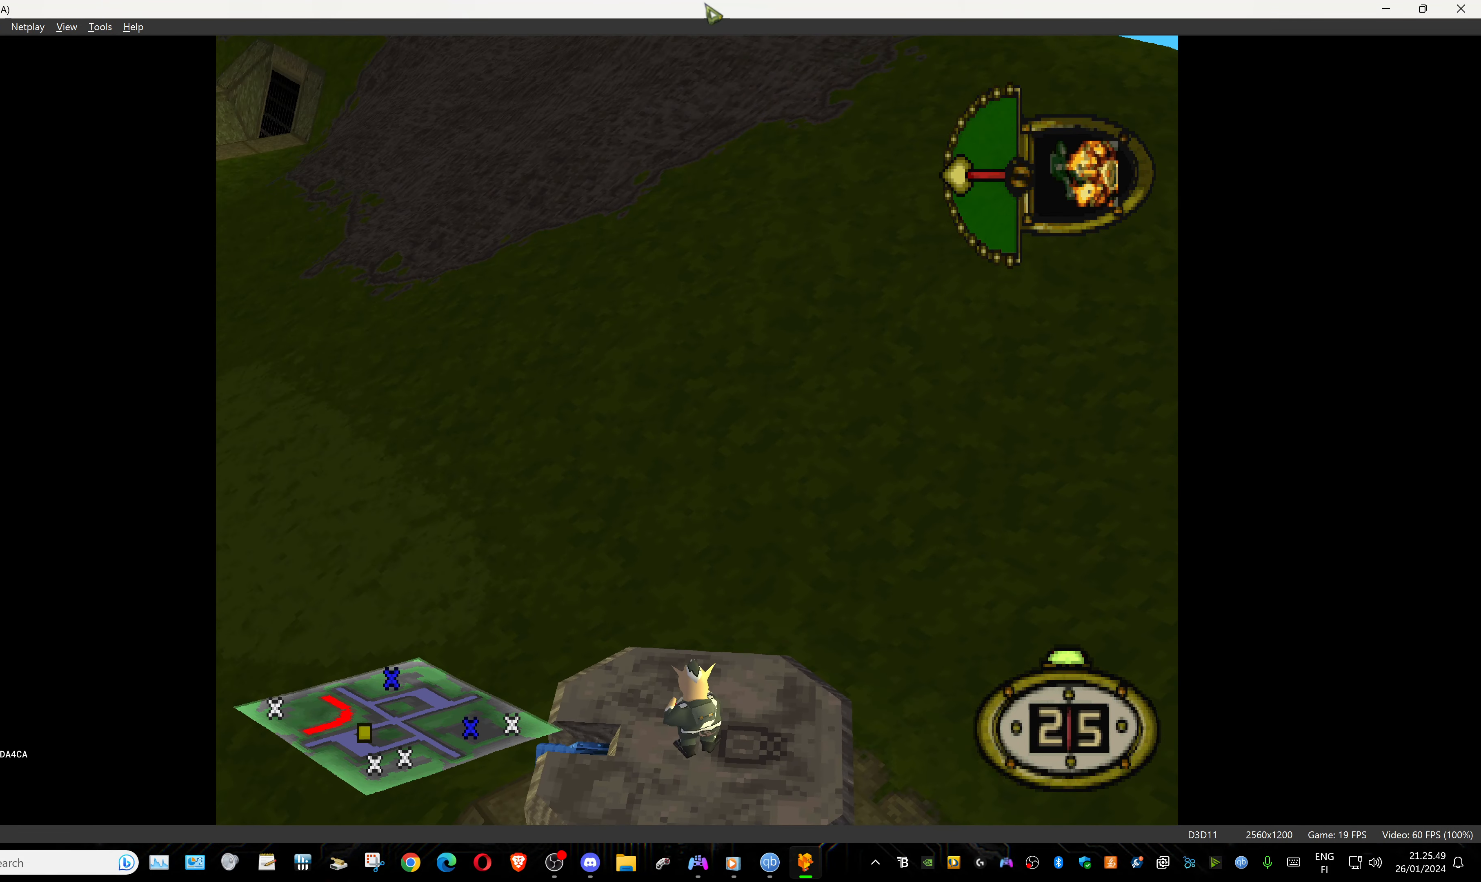
{"buttons": ["DPAD_UP", "DPAD_LEFT"], "events": [[417, "DPAD_UP", "down"]]}
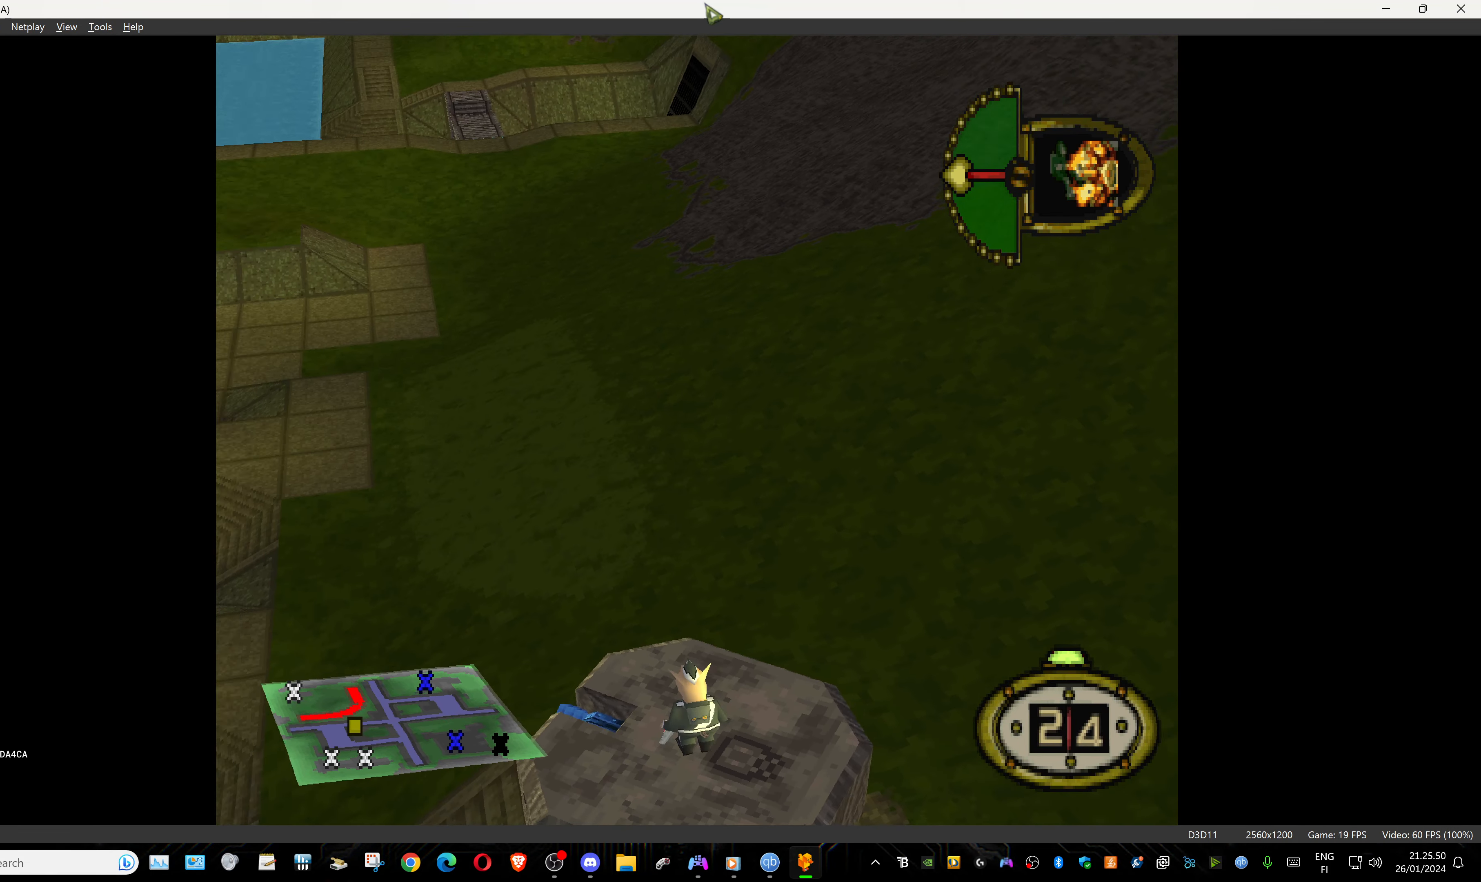
{"buttons": ["DPAD_UP", "DPAD_LEFT"], "events": []}
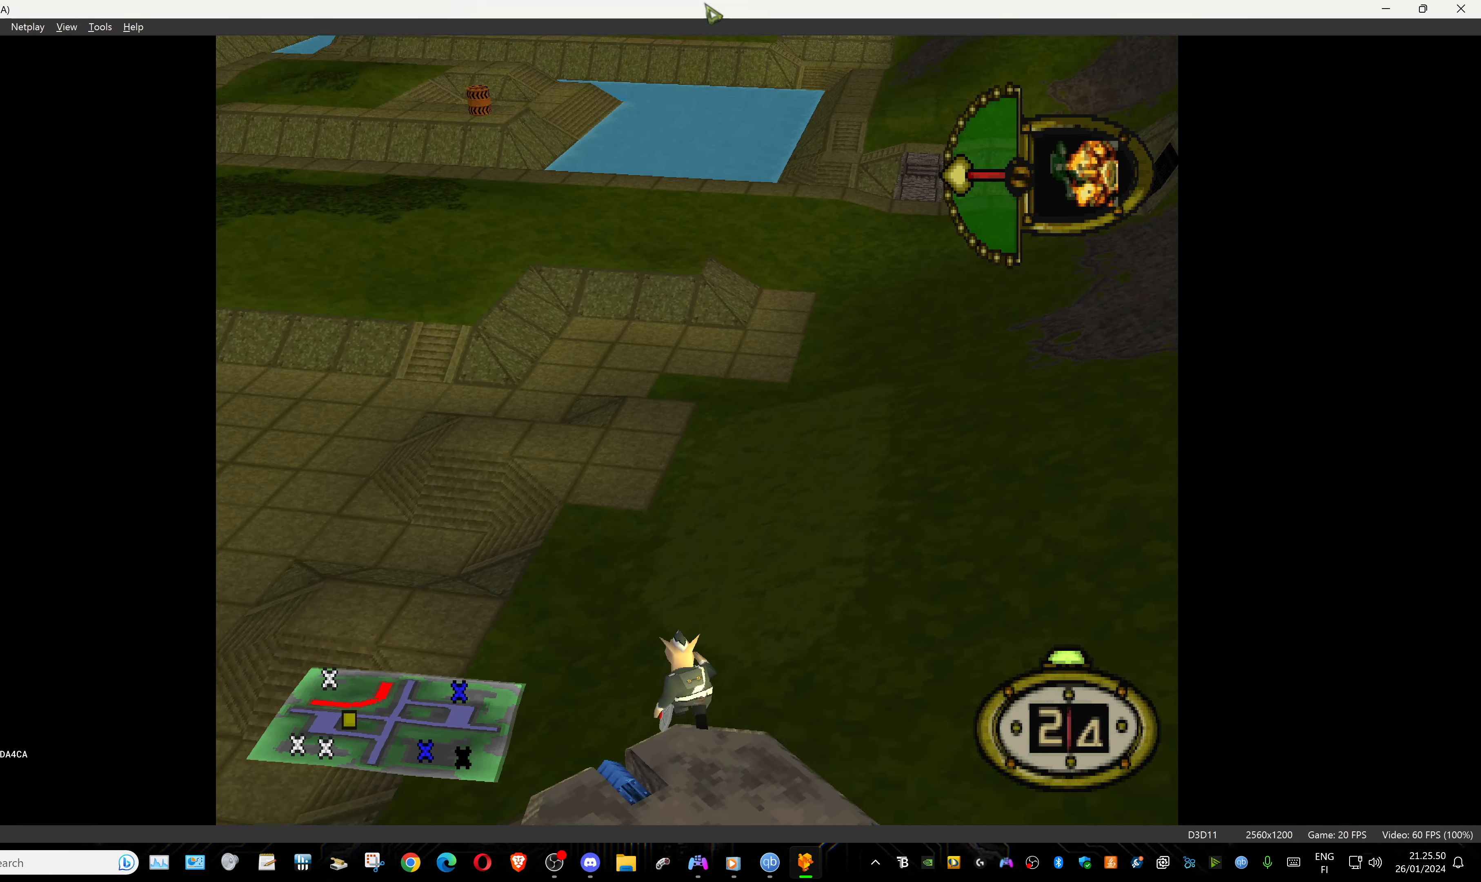
{"buttons": ["DPAD_UP", "DPAD_LEFT"], "events": []}
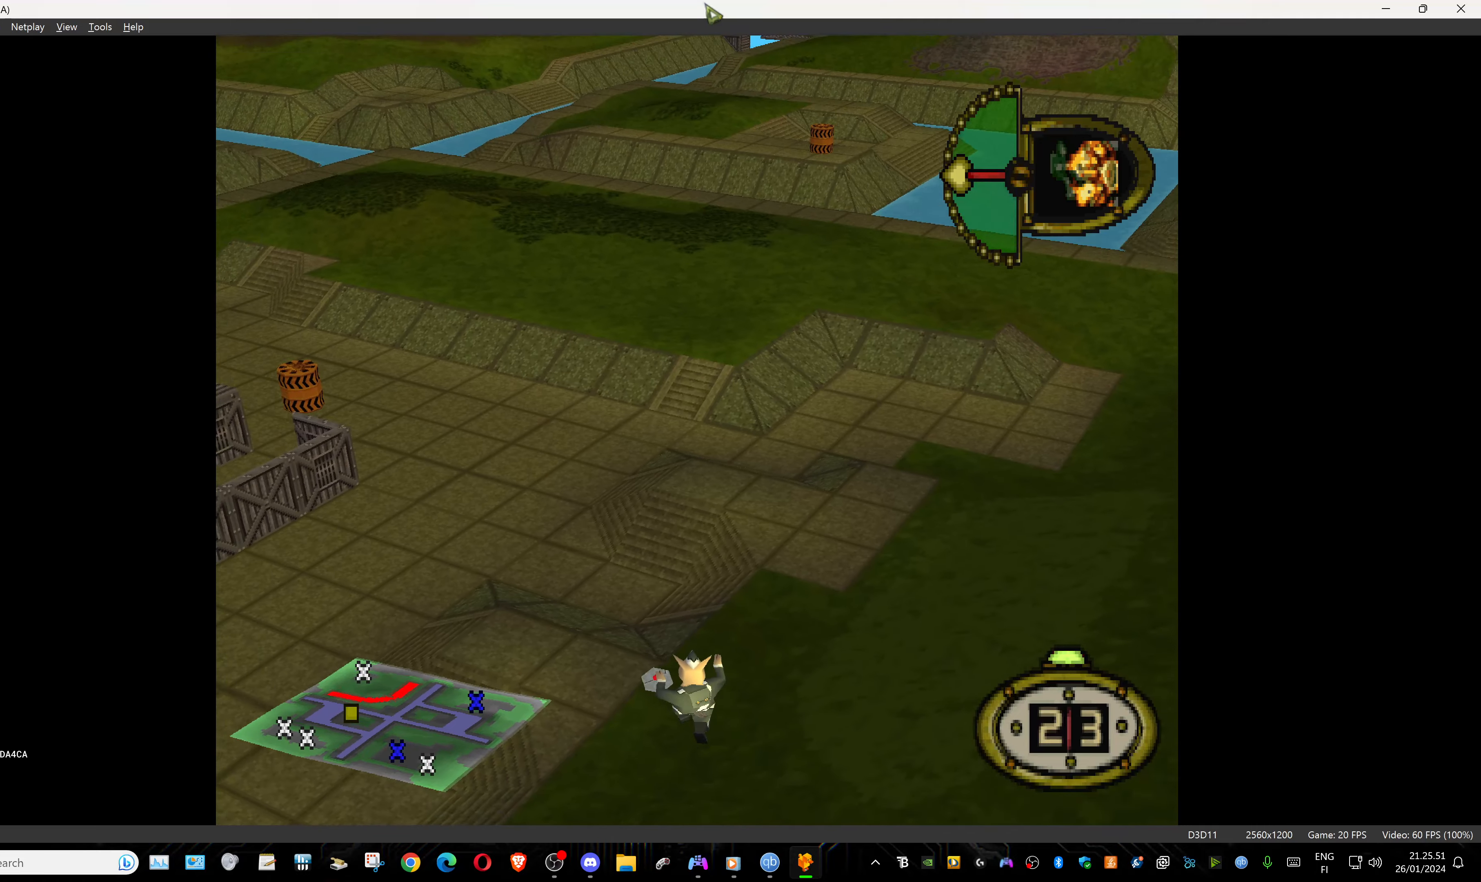
{"buttons": ["DPAD_UP", "DPAD_LEFT"], "events": []}
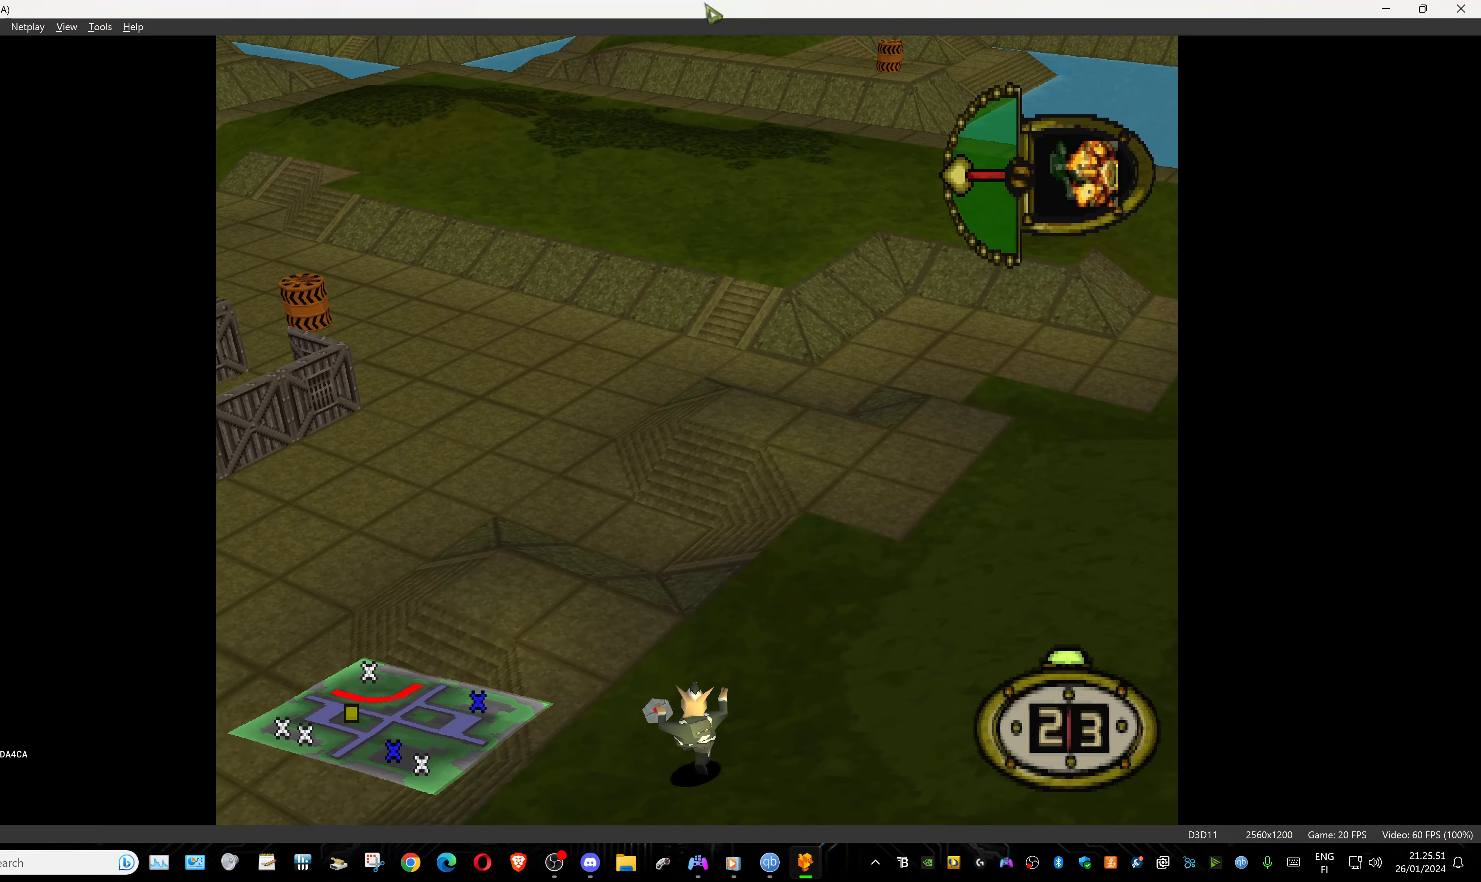
{"buttons": ["DPAD_UP"], "events": [[350, "DPAD_LEFT", "up"]]}
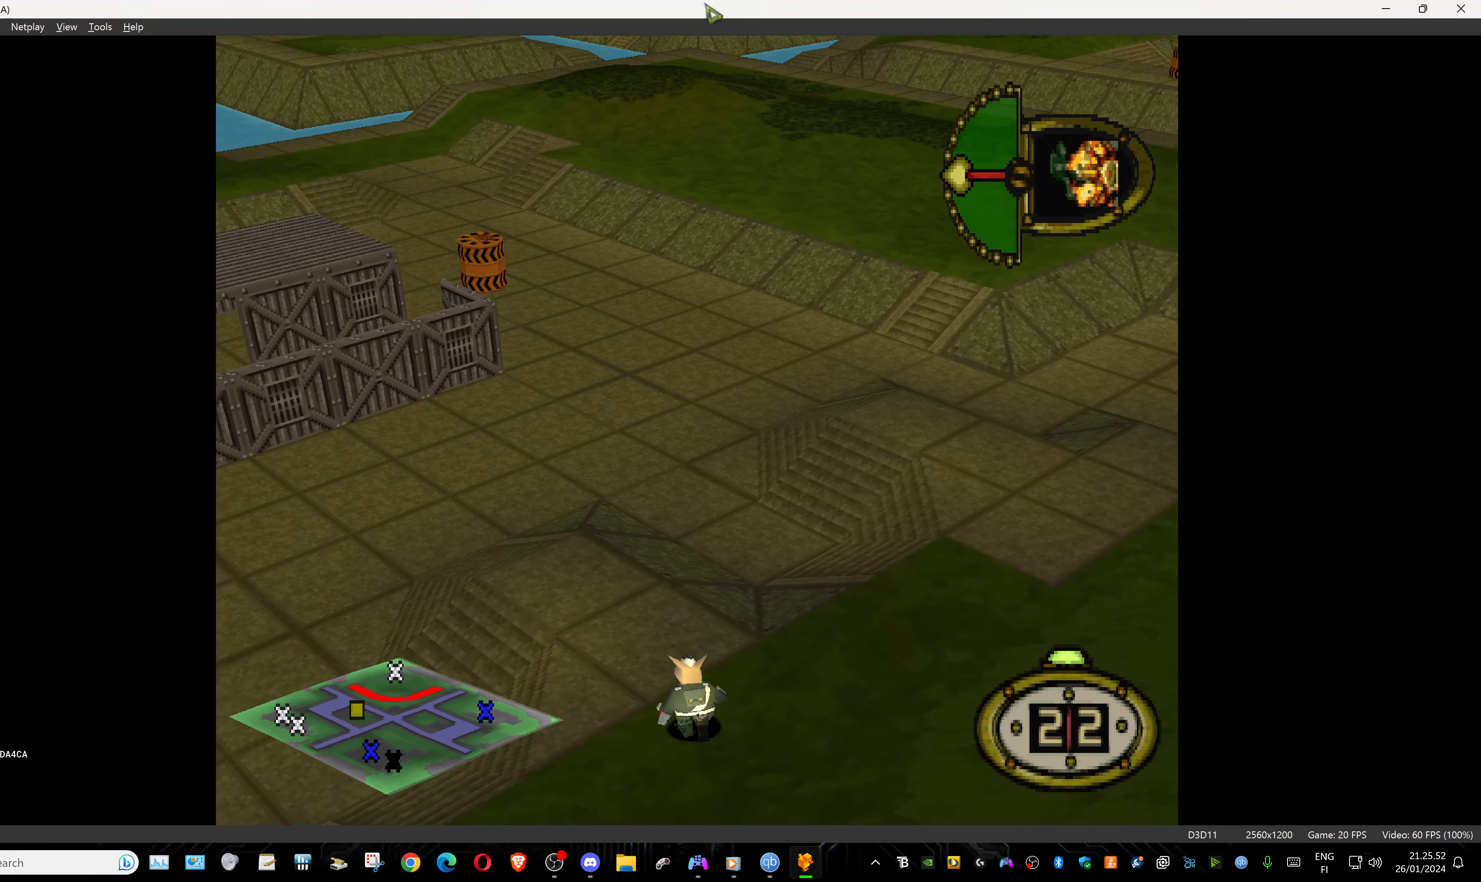
{"buttons": ["DPAD_UP"], "events": []}
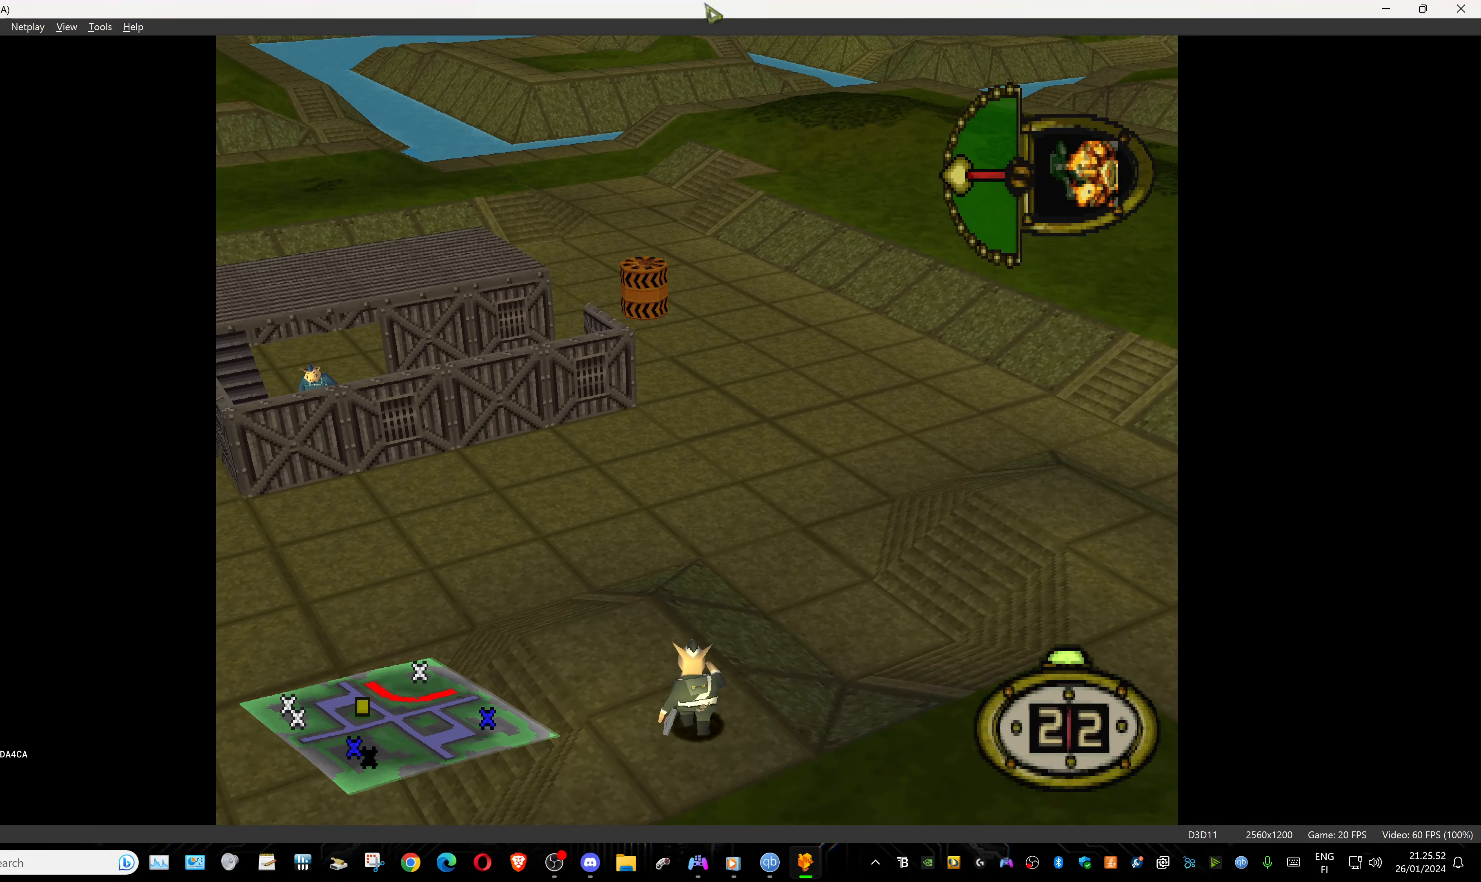
{"buttons": ["DPAD_UP", "DPAD_RIGHT"], "events": [[250, "DPAD_RIGHT", "down"]]}
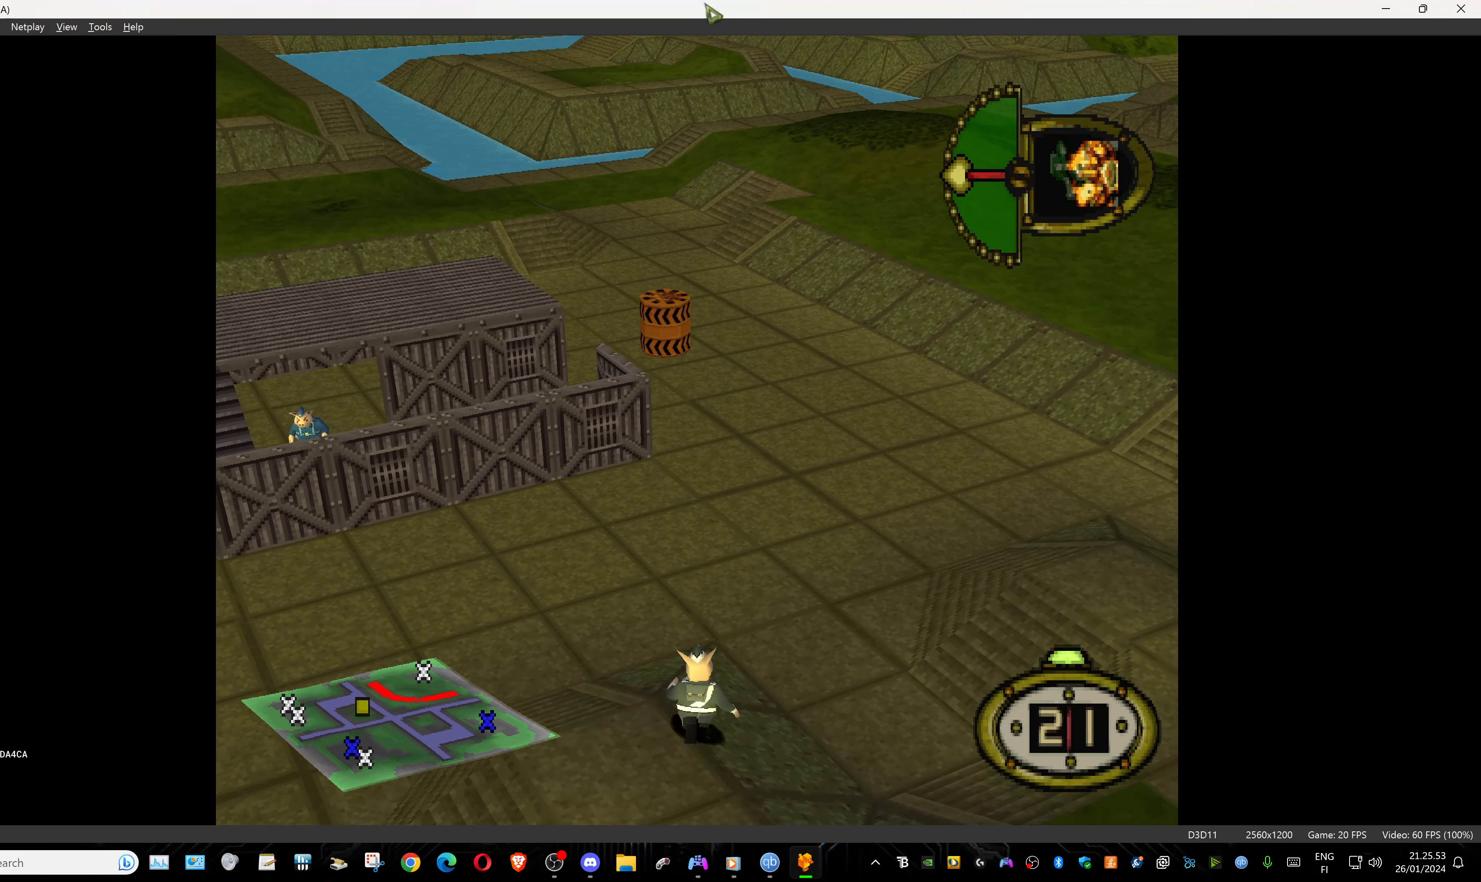
{"buttons": ["DPAD_UP"], "events": [[116, "DPAD_RIGHT", "up"]]}
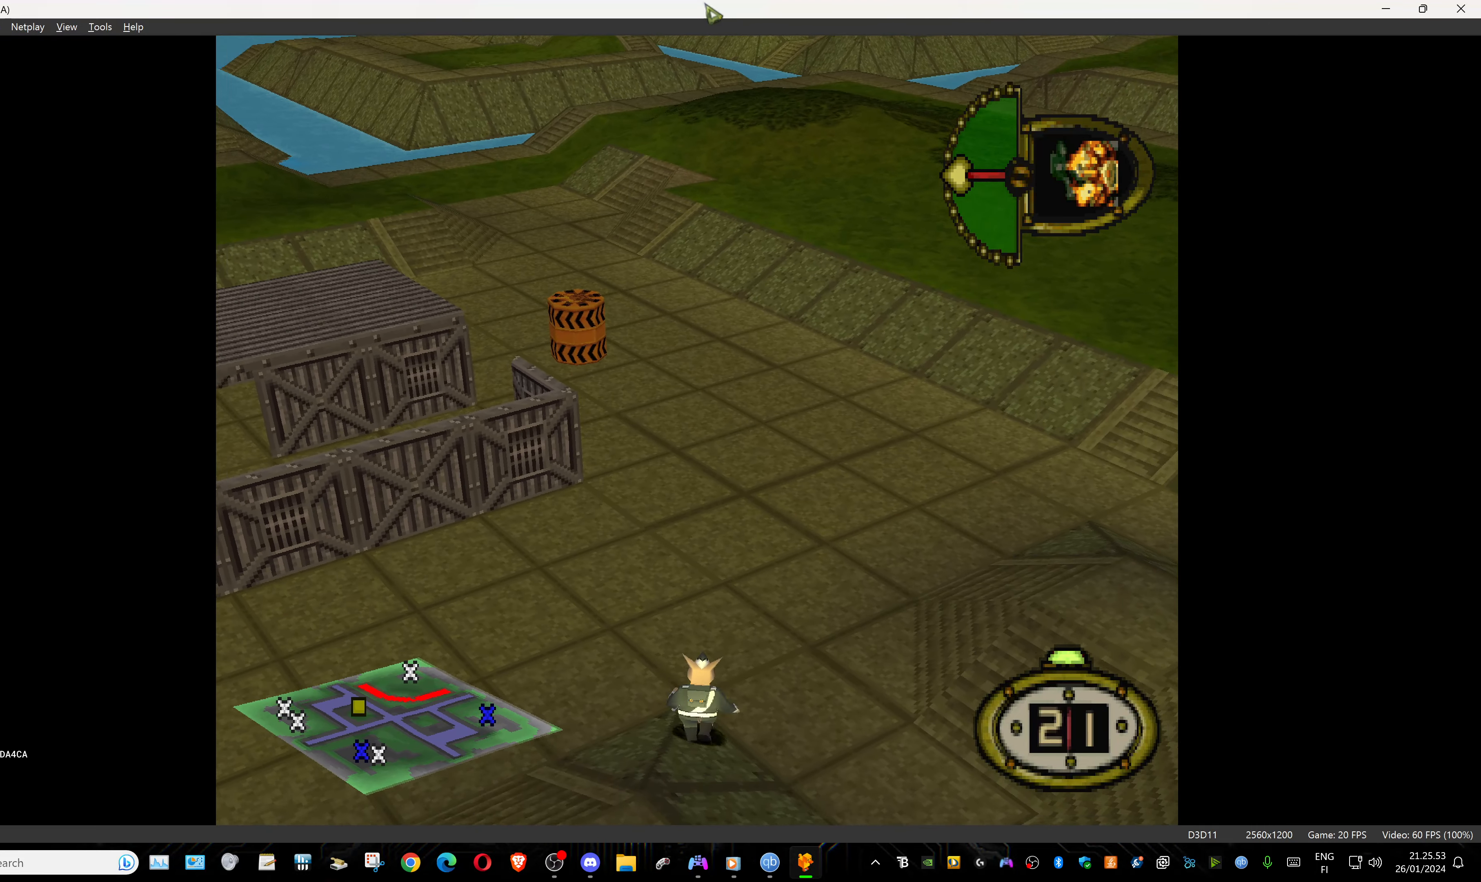
{"buttons": ["DPAD_UP"], "events": []}
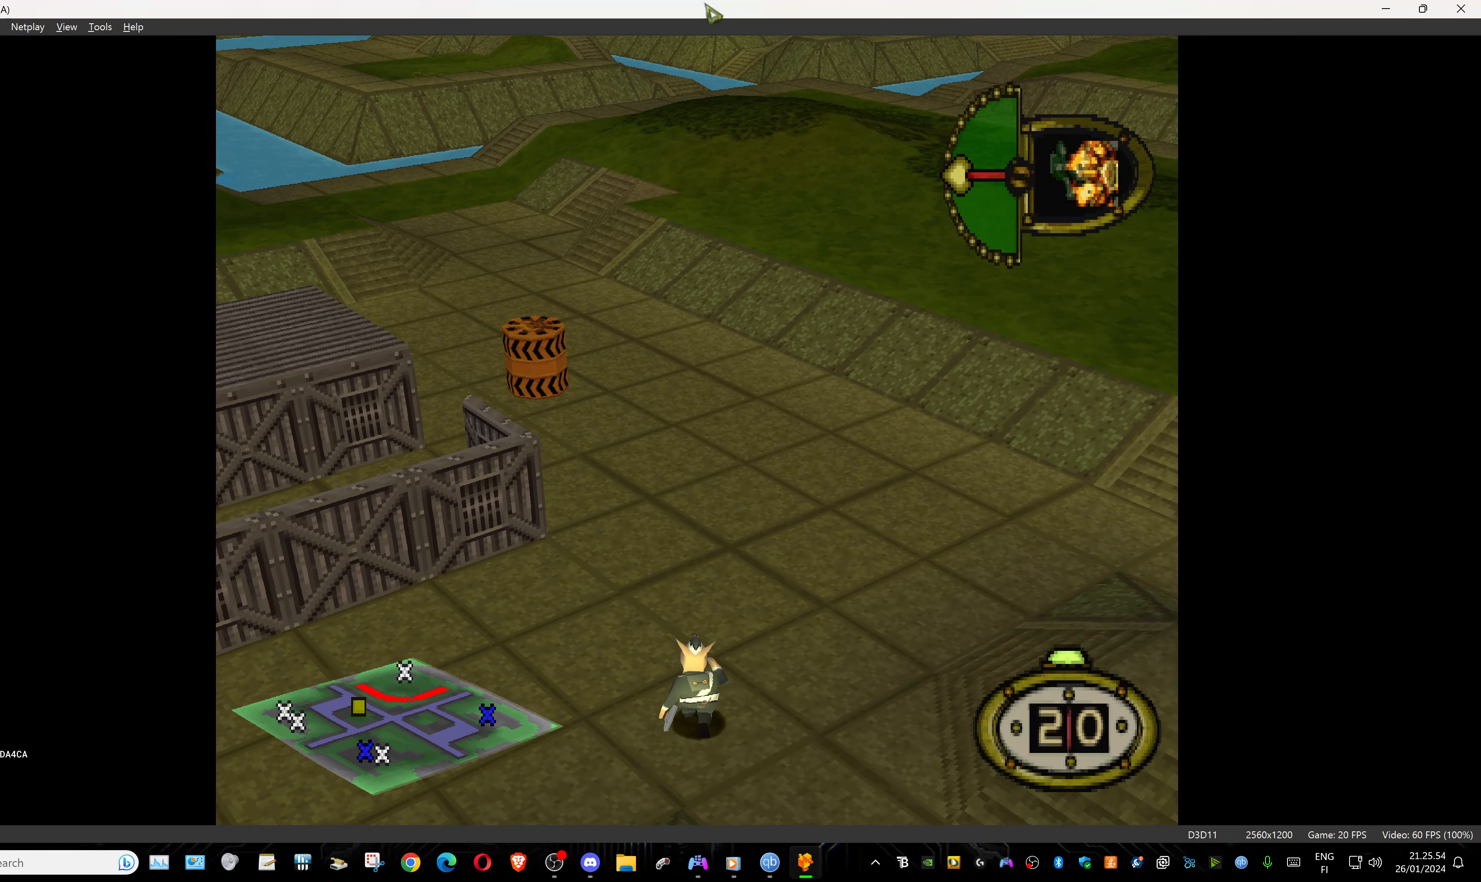
{"buttons": ["DPAD_UP", "DPAD_LEFT"], "events": [[133, "DPAD_LEFT", "down"]]}
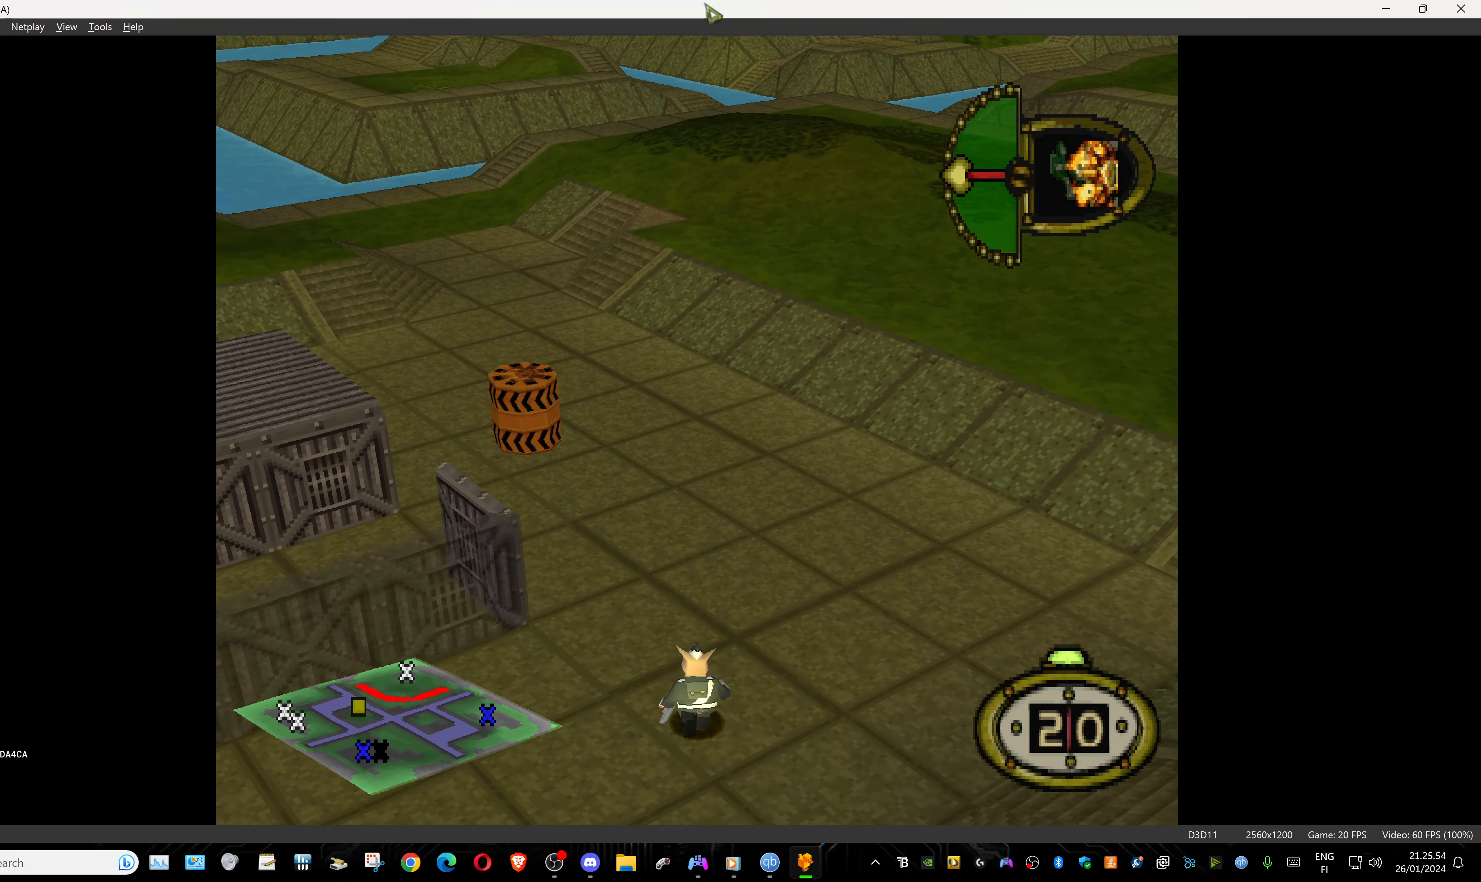
{"buttons": ["DPAD_UP", "DPAD_LEFT"], "events": []}